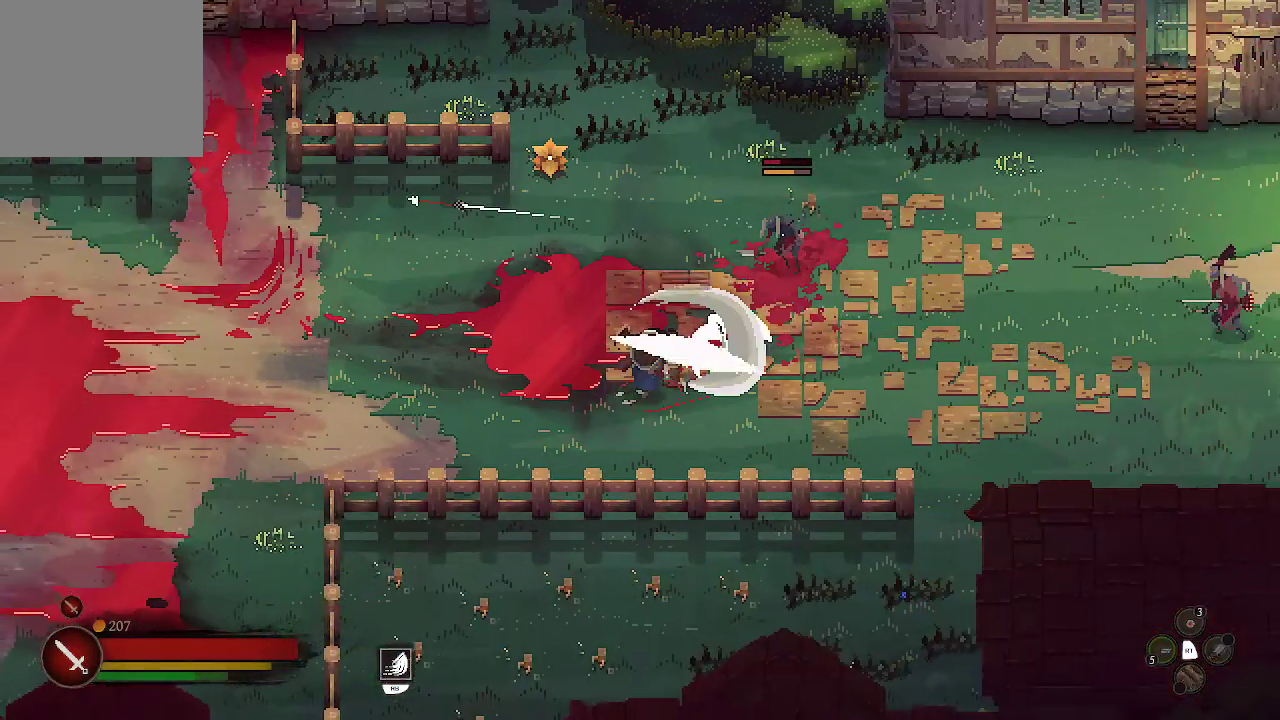
Gameplay with a controller (Xbox layout); each line is a JSON object with the inputs held at the frame after it. "events" lists button and stick changes between this image and that frame as [ms after this image, input, new state], when the widget could be followed in between.
{"buttons": ["X"], "left_stick": "up-right", "right_stick": "center", "events": [[33, "X", "up"], [167, "X", "down"], [267, "X", "up"], [300, "X", "down"], [433, "X", "up"], [500, "X", "down"]]}
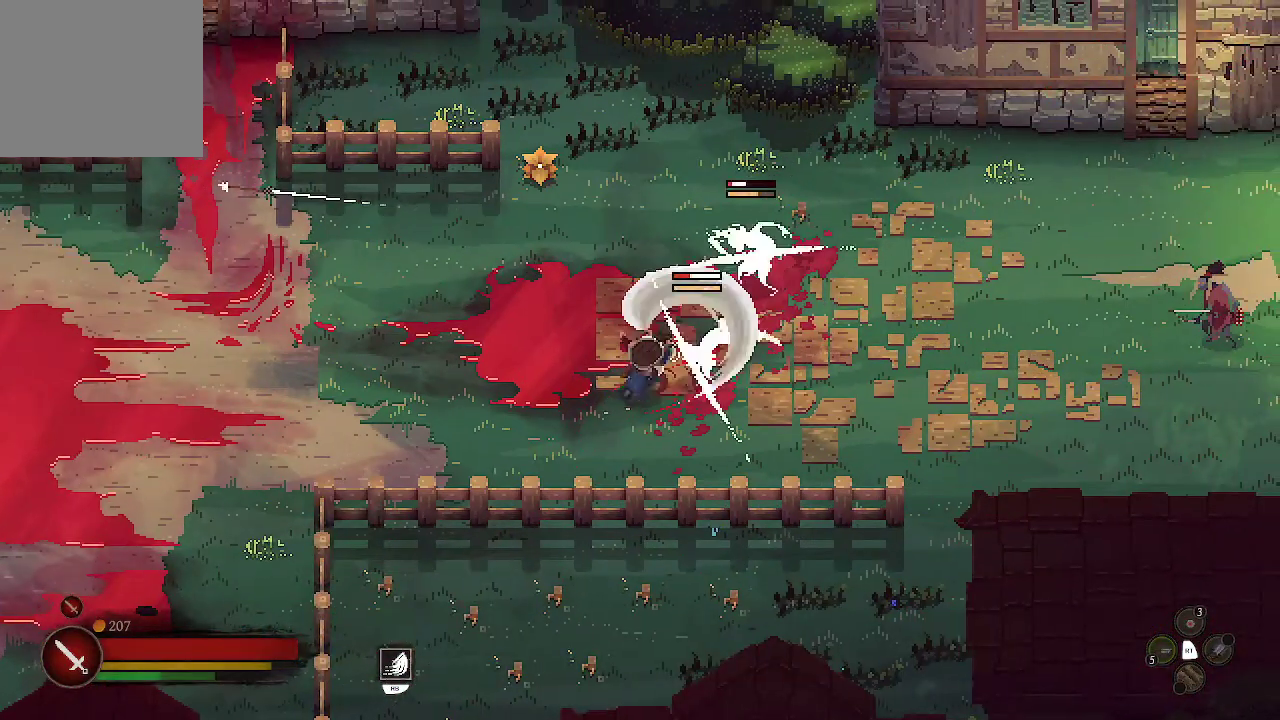
{"buttons": [], "left_stick": "up-right", "right_stick": "center", "events": [[133, "X", "up"], [167, "X", "down"], [300, "X", "up"], [433, "X", "down"], [467, "X", "up"]]}
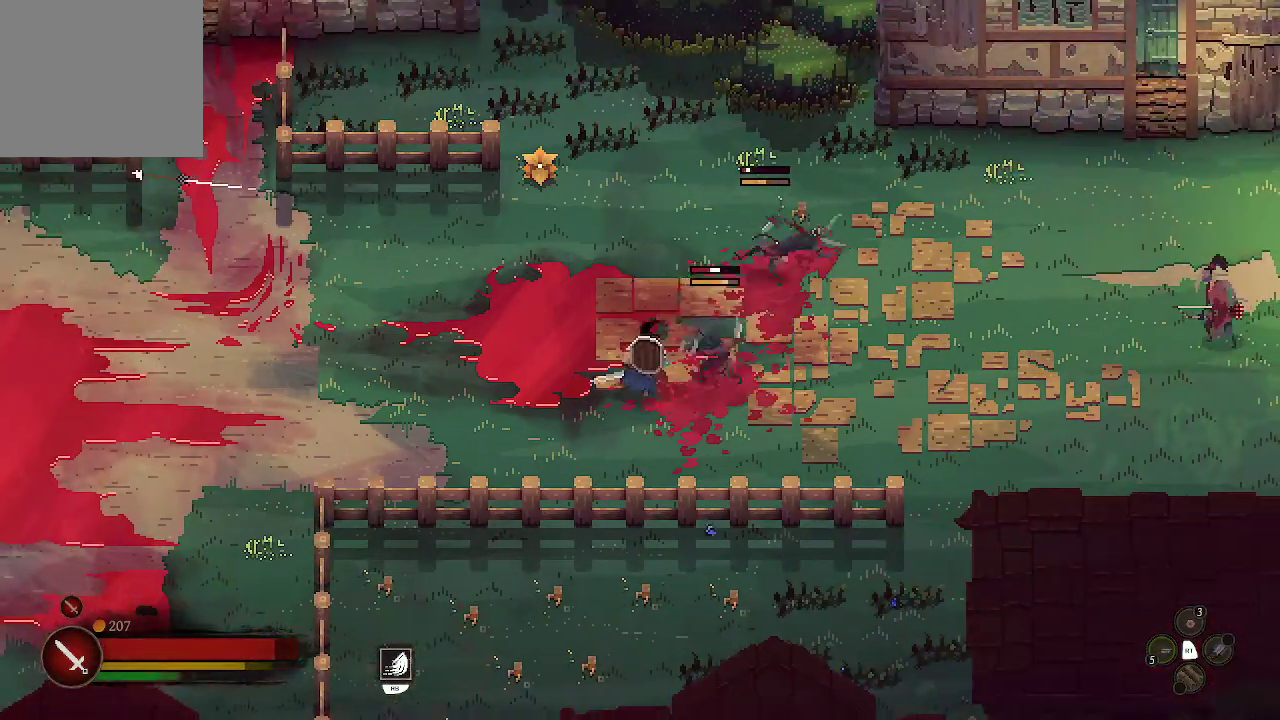
{"buttons": [], "left_stick": "up-right", "right_stick": "center", "events": [[33, "X", "down"], [167, "X", "up"]]}
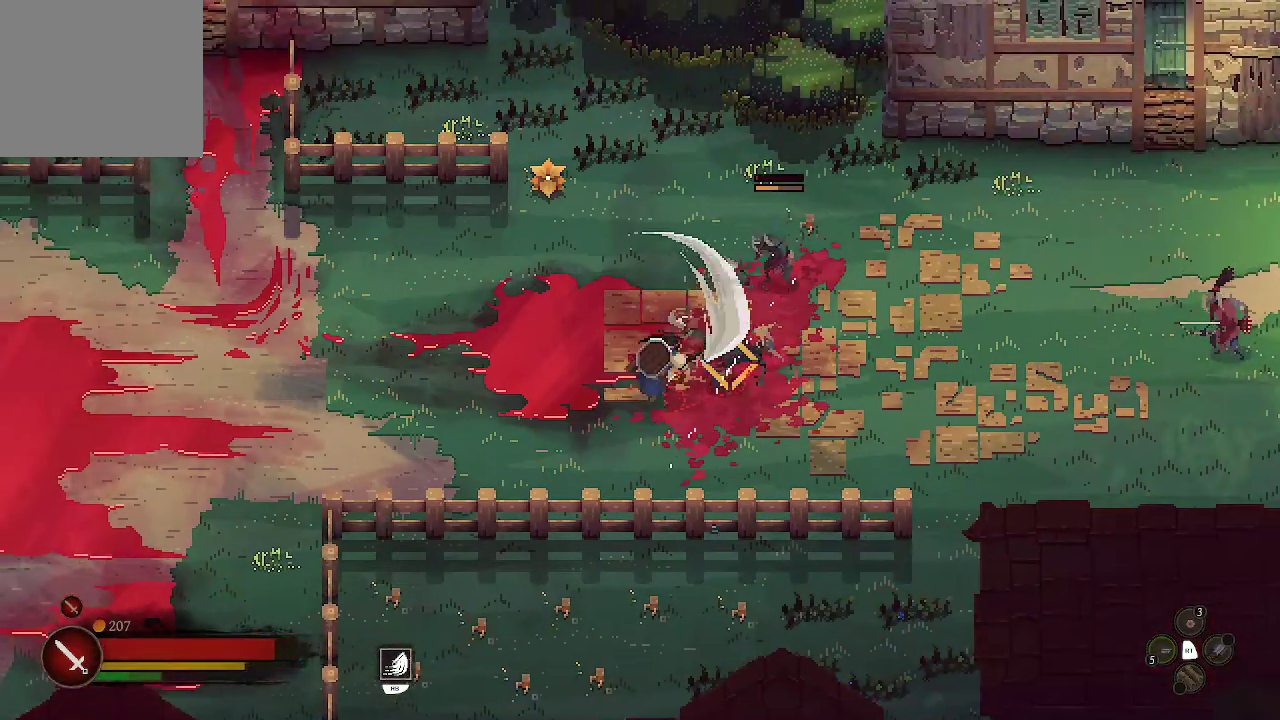
{"buttons": [], "left_stick": "up-right", "right_stick": "center", "events": [[367, "X", "down"], [500, "X", "up"]]}
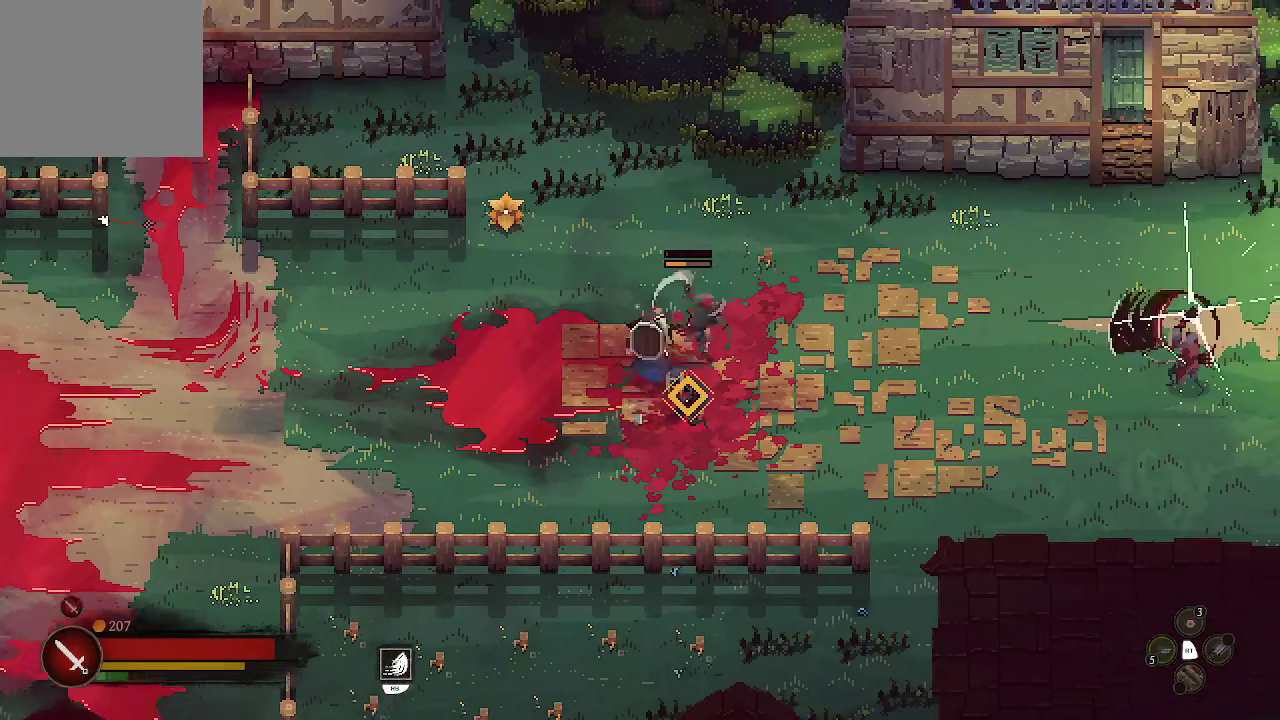
{"buttons": [], "left_stick": "left", "right_stick": "center", "events": [[33, "X", "down"], [133, "X", "up"], [267, "left_stick", "center"], [400, "left_stick", "left"]]}
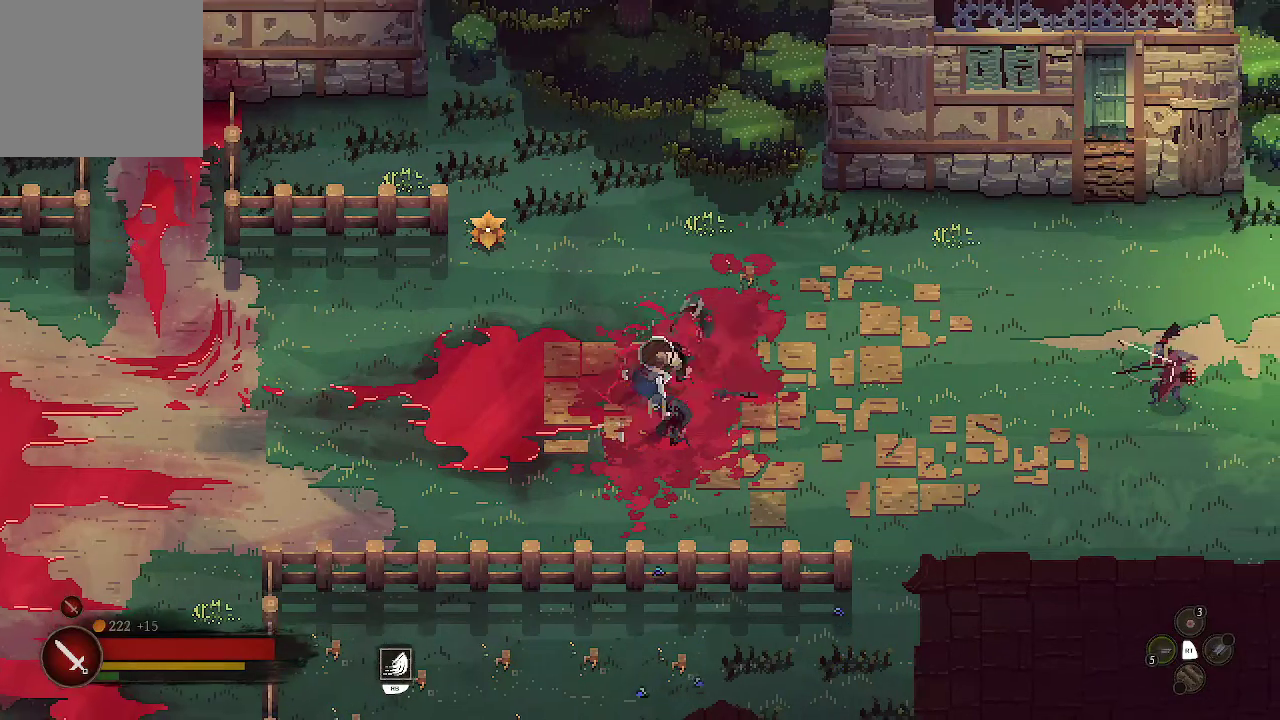
{"buttons": ["B"], "left_stick": "down-left", "right_stick": "center", "events": [[367, "left_stick", "down-left"], [467, "B", "down"]]}
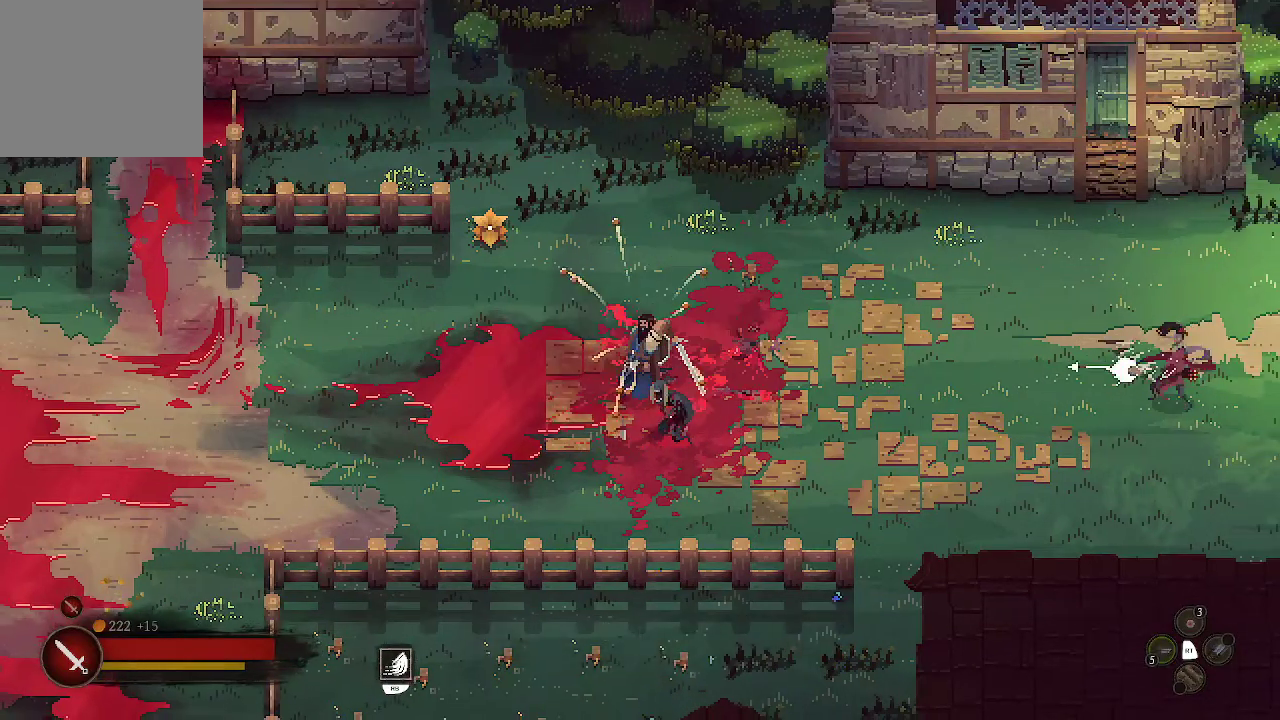
{"buttons": [], "left_stick": "down", "right_stick": "center", "events": [[133, "B", "up"], [400, "left_stick", "down"]]}
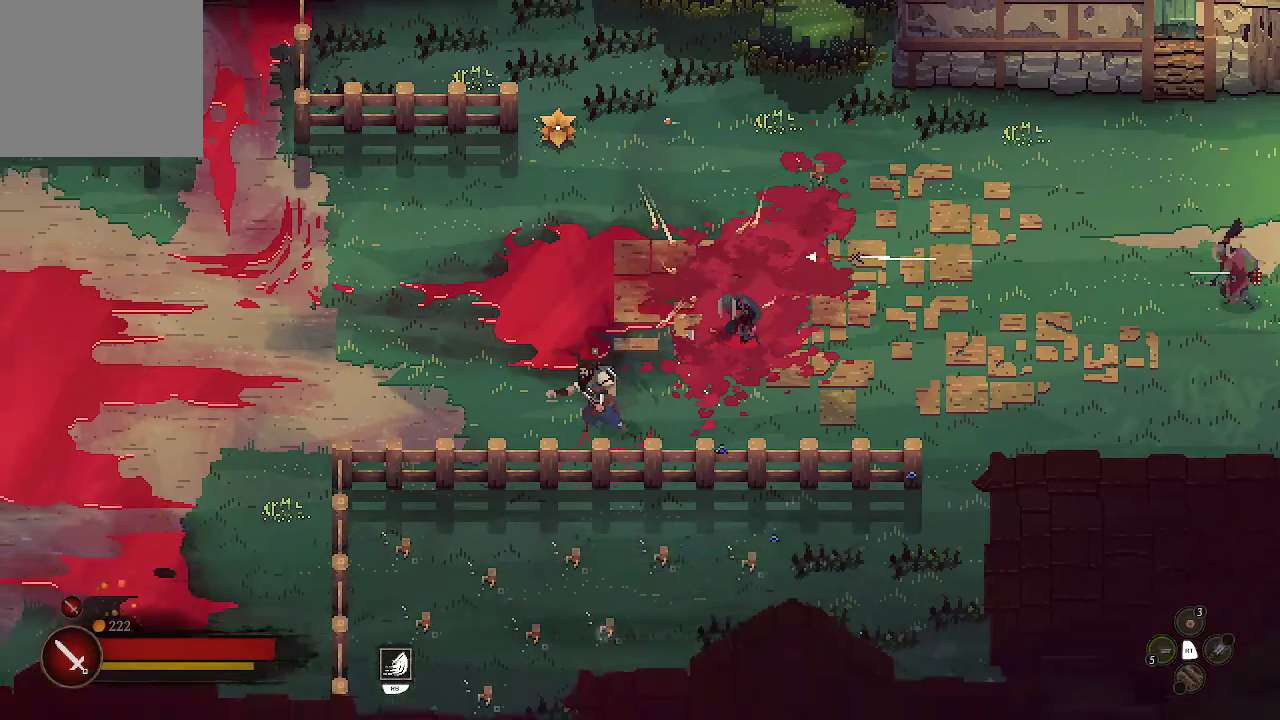
{"buttons": [], "left_stick": "up-right", "right_stick": "center", "events": [[133, "left_stick", "right"], [233, "left_stick", "up-right"]]}
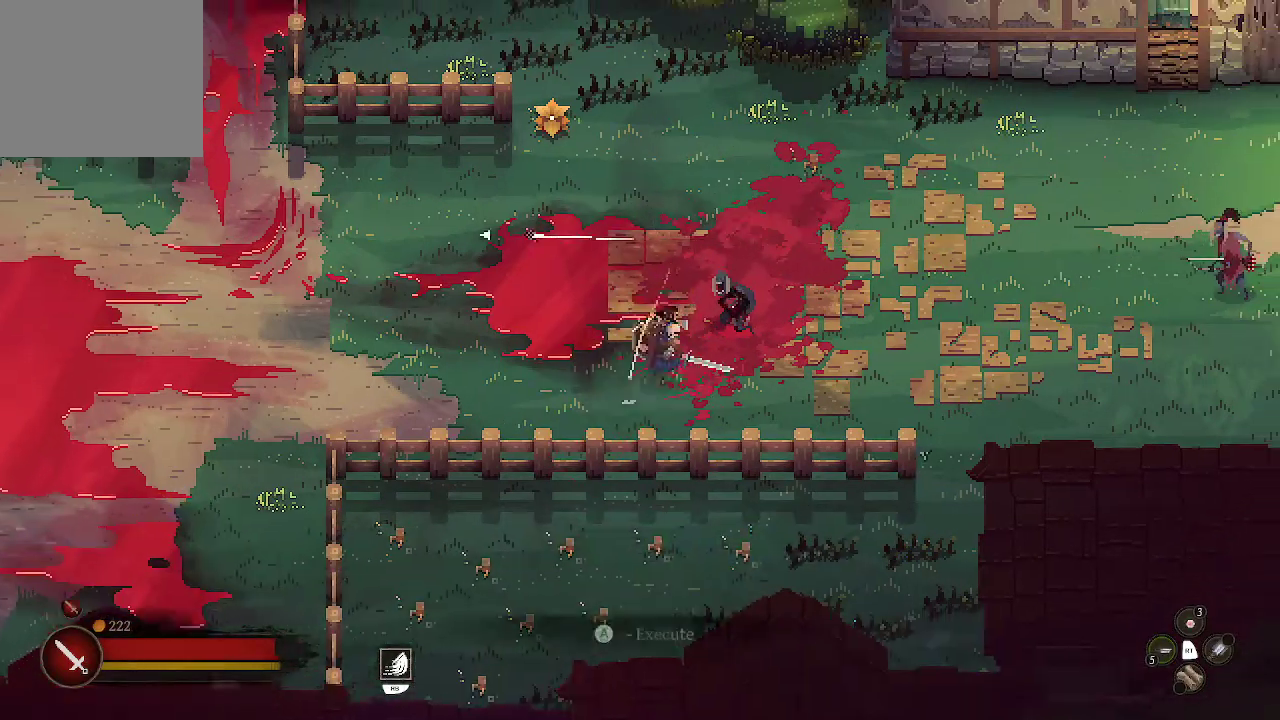
{"buttons": ["A"], "left_stick": "center", "right_stick": "center", "events": [[167, "A", "down"], [233, "left_stick", "center"]]}
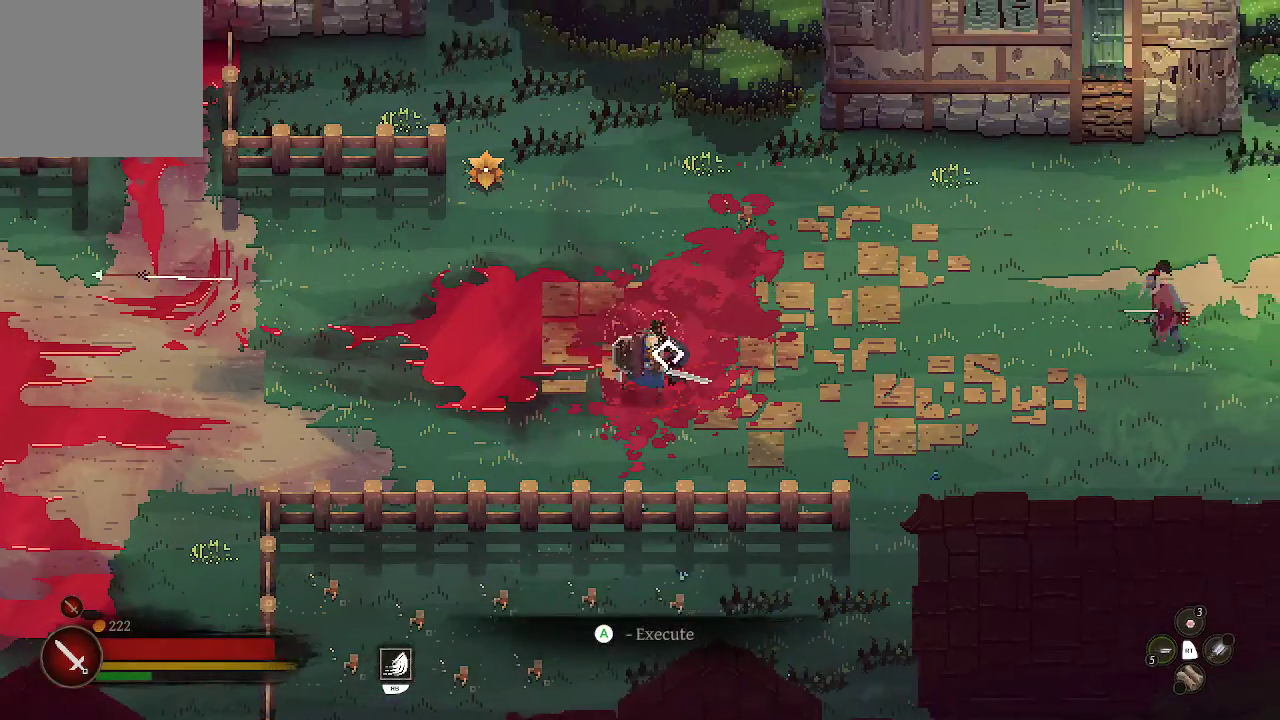
{"buttons": ["A"], "left_stick": "center", "right_stick": "center", "events": []}
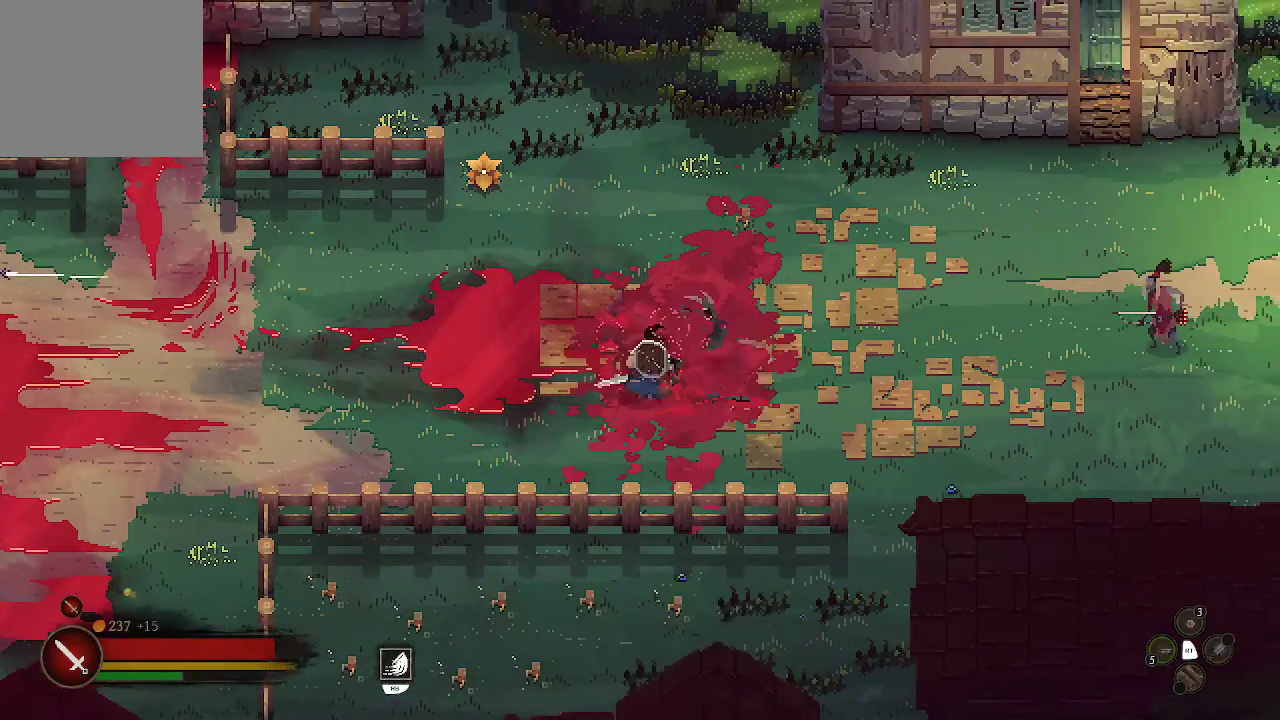
{"buttons": [], "left_stick": "right", "right_stick": "center", "events": [[233, "A", "up"], [300, "left_stick", "right"]]}
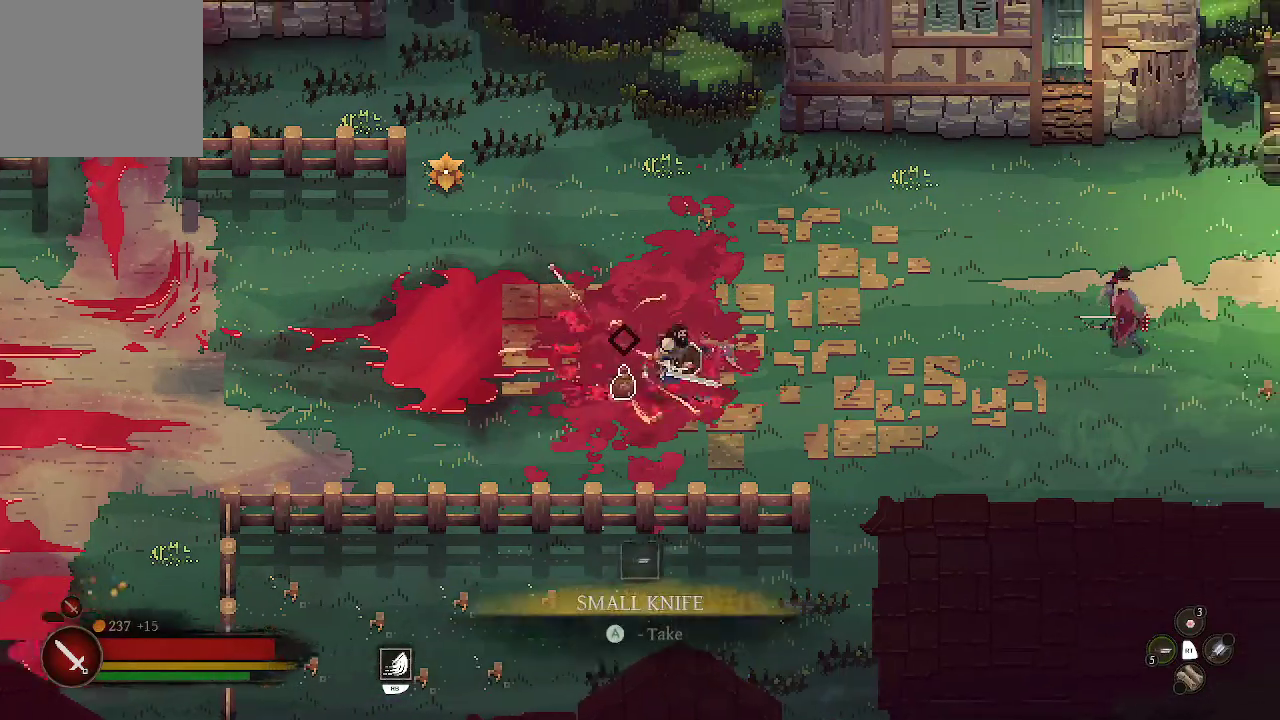
{"buttons": [], "left_stick": "down-left", "right_stick": "center", "events": [[33, "left_stick", "up-right"], [200, "left_stick", "up-left"], [267, "left_stick", "left"], [433, "left_stick", "down-left"]]}
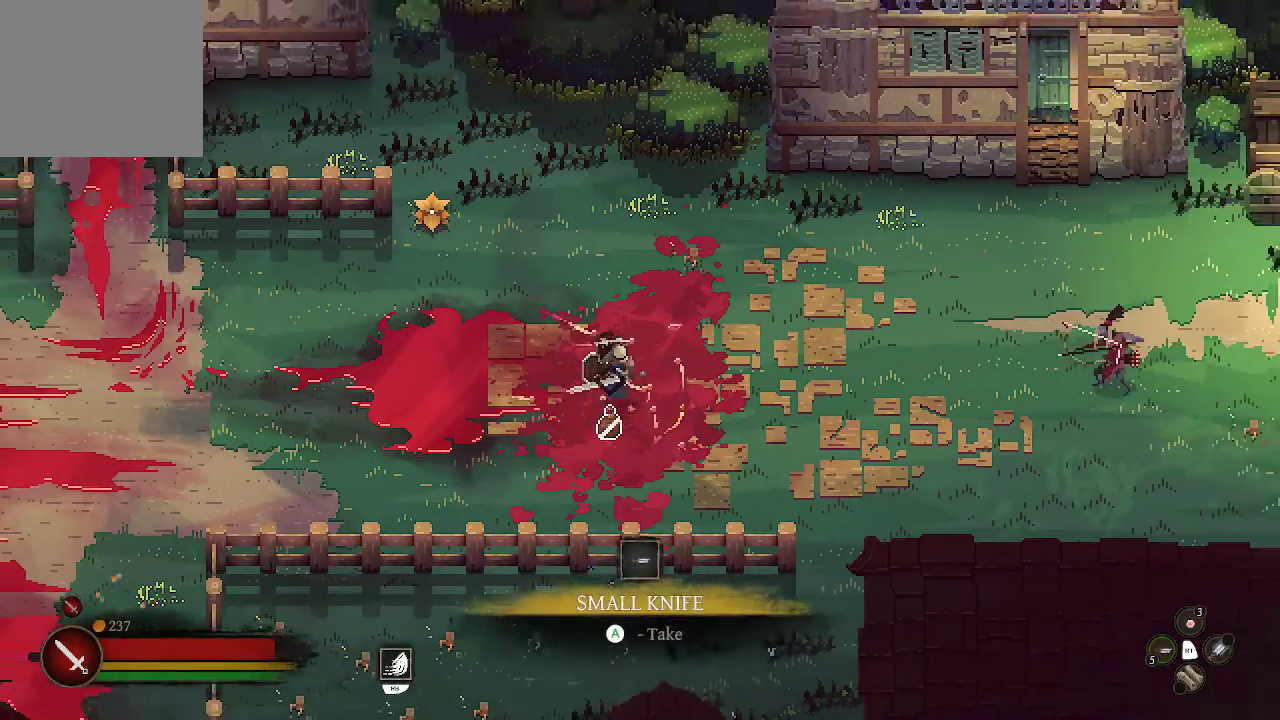
{"buttons": ["A"], "left_stick": "center", "right_stick": "center", "events": [[33, "A", "down"], [133, "left_stick", "center"]]}
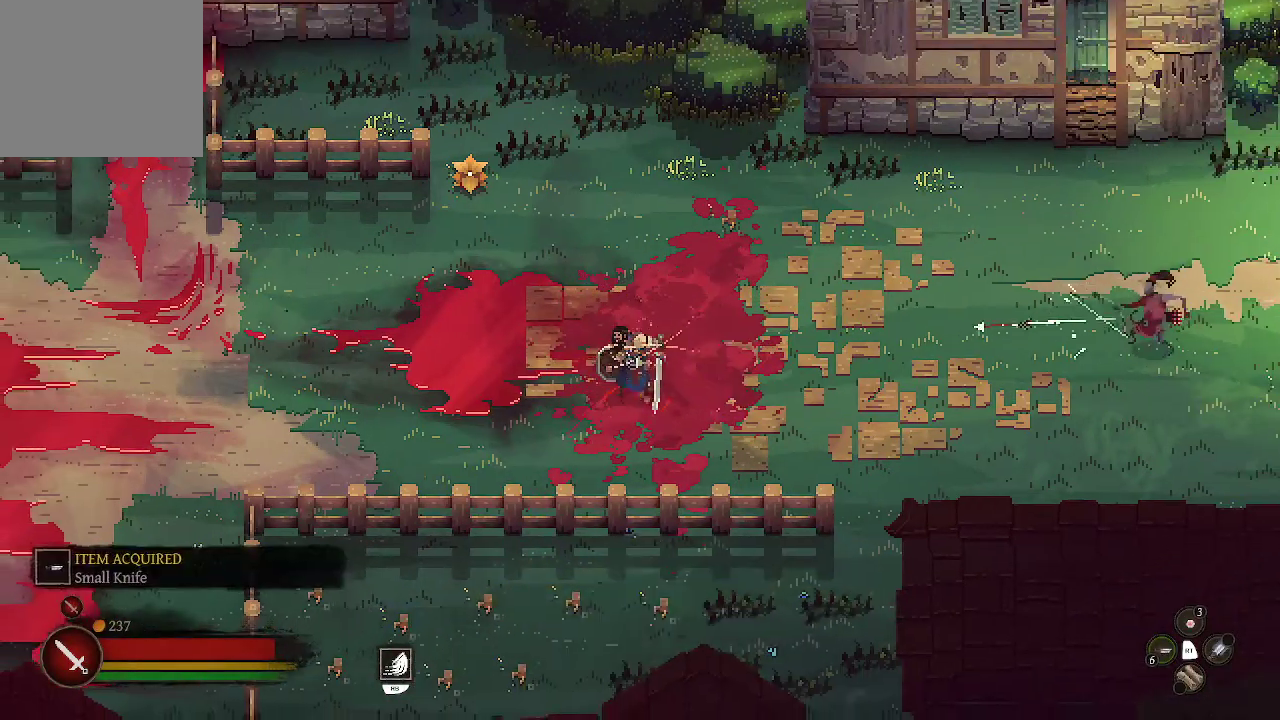
{"buttons": [], "left_stick": "up-right", "right_stick": "center", "events": [[100, "left_stick", "up"], [167, "A", "up"], [300, "B", "down"], [300, "left_stick", "up-right"], [400, "B", "up"]]}
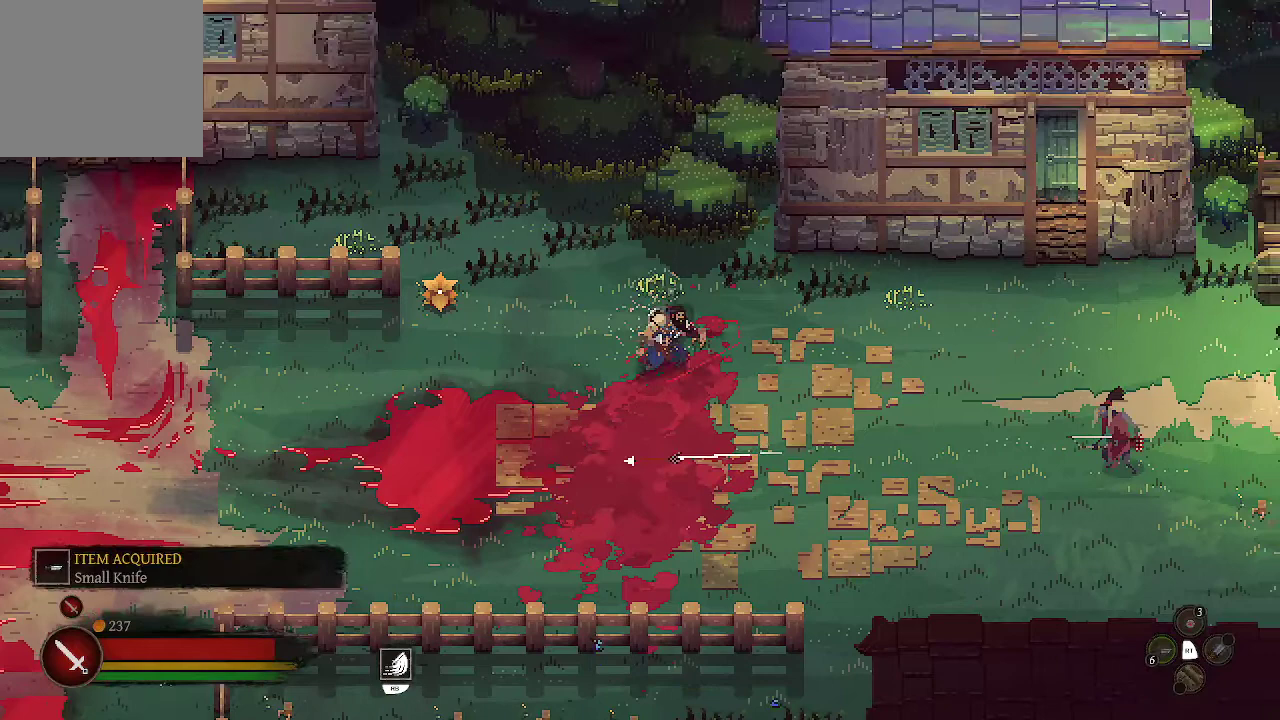
{"buttons": [], "left_stick": "right", "right_stick": "center", "events": [[67, "left_stick", "right"]]}
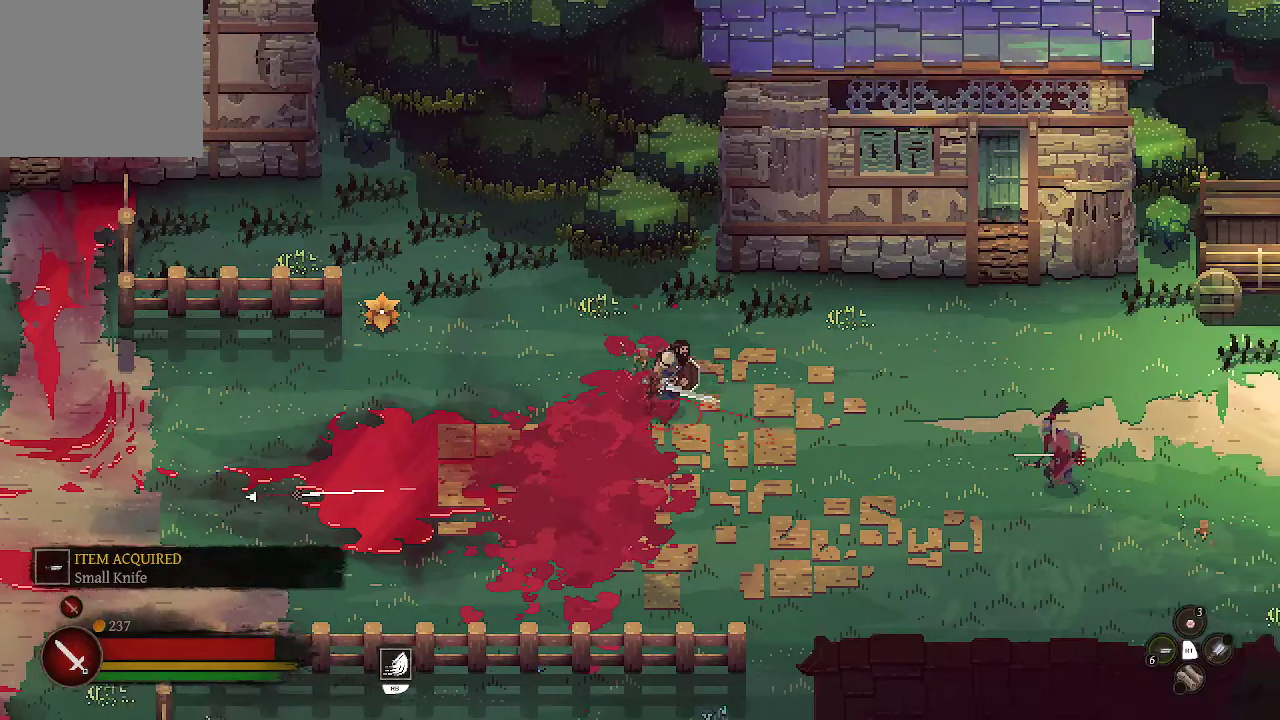
{"buttons": [], "left_stick": "right", "right_stick": "center", "events": []}
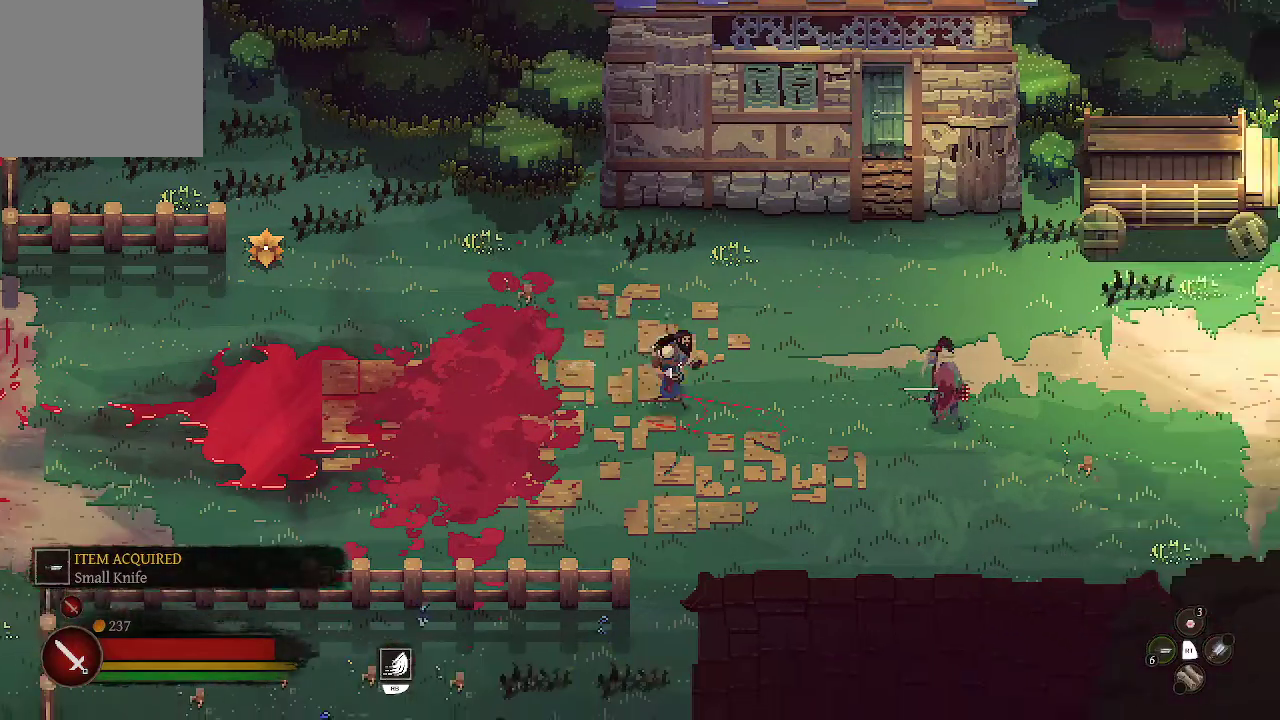
{"buttons": [], "left_stick": "right", "right_stick": "center", "events": [[367, "X", "down"], [467, "X", "up"]]}
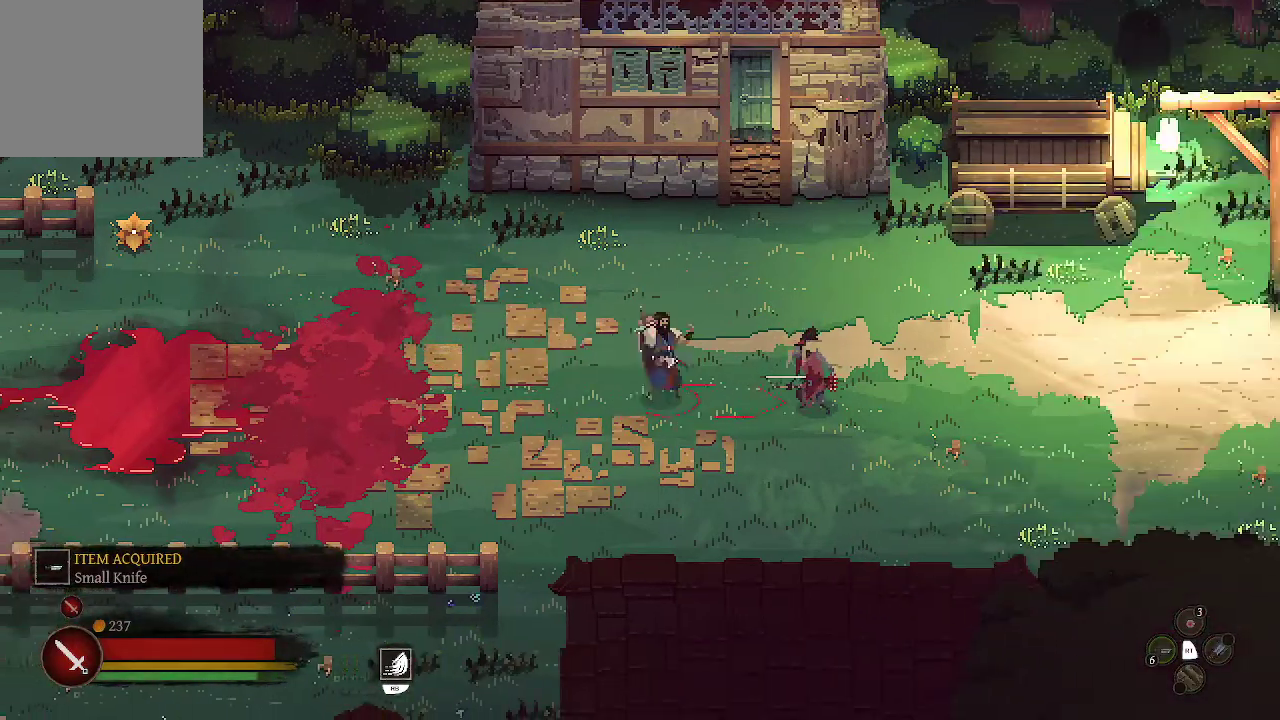
{"buttons": [], "left_stick": "down-left", "right_stick": "center", "events": [[233, "left_stick", "left"], [333, "B", "down"], [400, "B", "up"], [467, "left_stick", "down-left"]]}
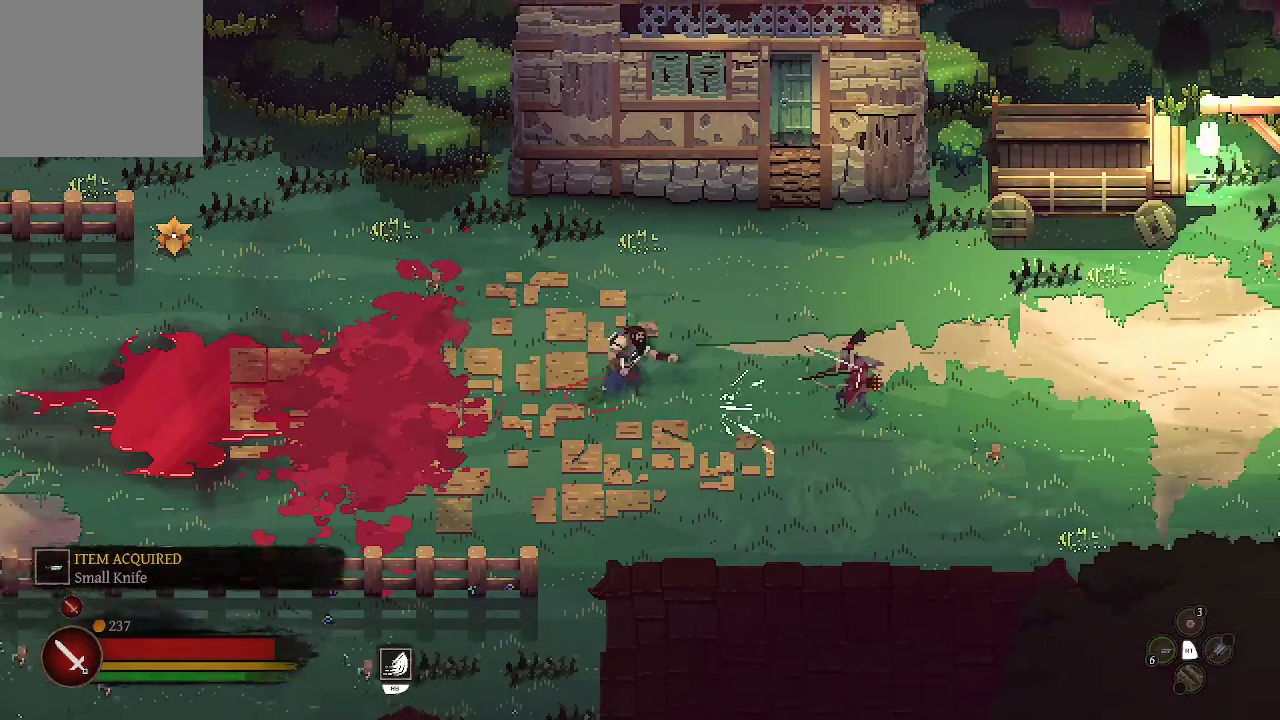
{"buttons": [], "left_stick": "down-left", "right_stick": "center", "events": []}
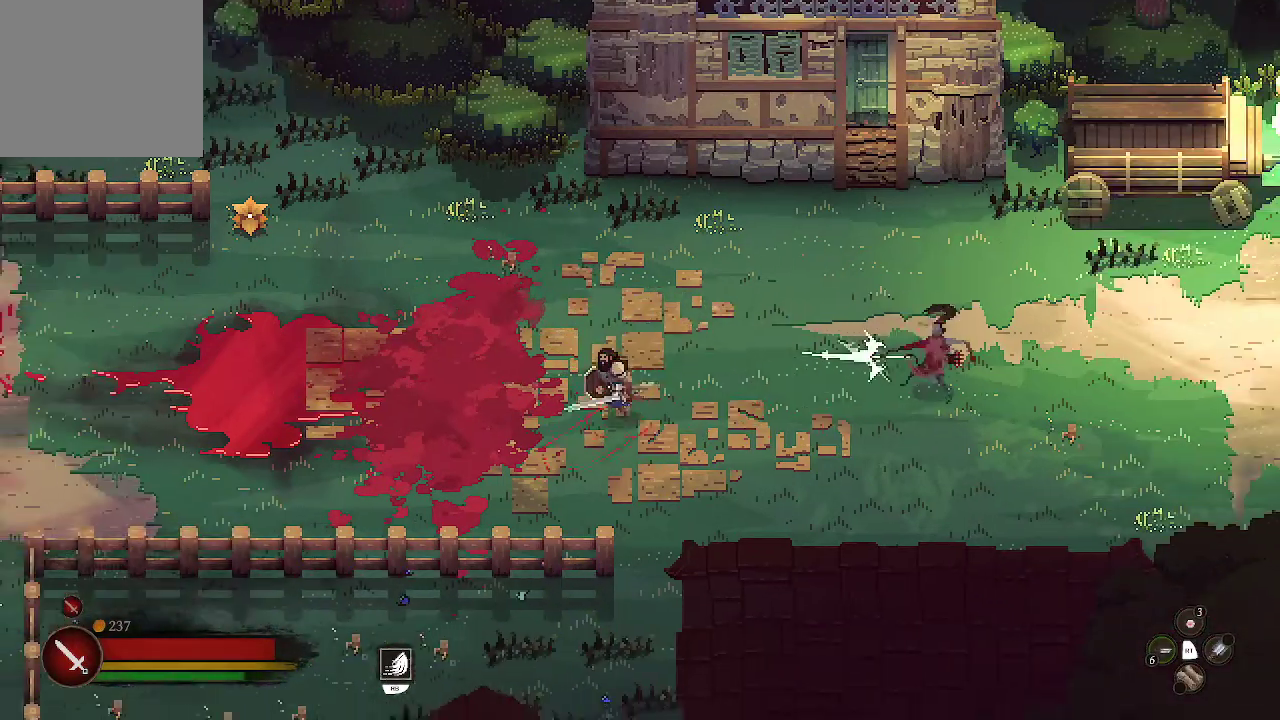
{"buttons": [], "left_stick": "right", "right_stick": "center", "events": [[133, "left_stick", "down-right"], [300, "left_stick", "right"]]}
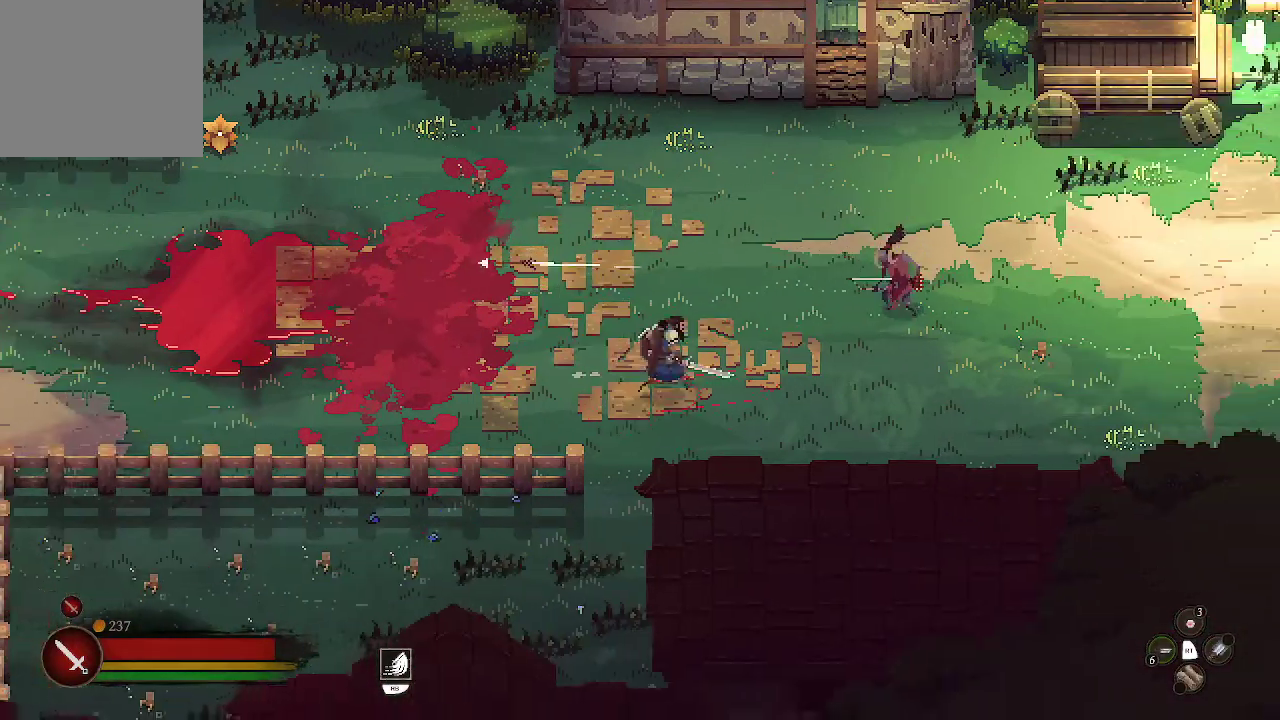
{"buttons": ["X"], "left_stick": "right", "right_stick": "center", "events": [[467, "X", "down"]]}
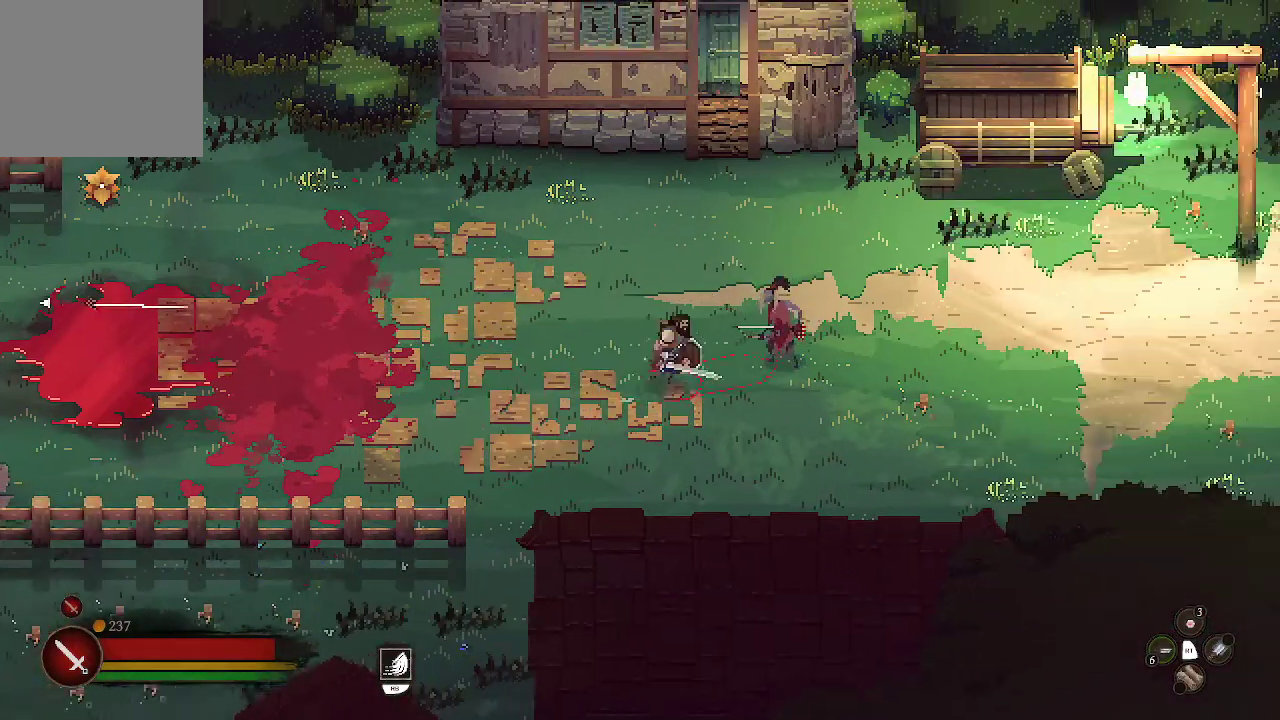
{"buttons": ["X"], "left_stick": "right", "right_stick": "center", "events": [[67, "X", "up"], [100, "X", "down"], [200, "X", "up"], [267, "X", "down"]]}
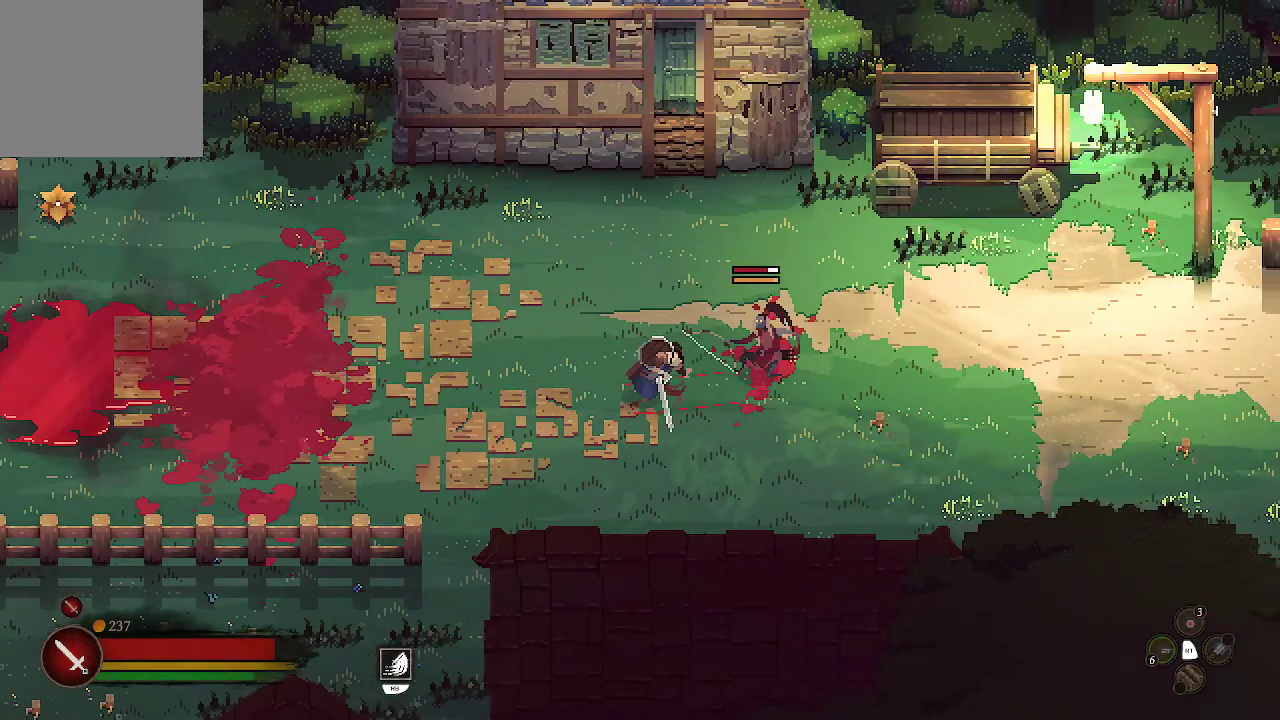
{"buttons": ["X"], "left_stick": "right", "right_stick": "center", "events": [[33, "X", "up"], [100, "X", "down"], [267, "X", "up"], [300, "X", "down"], [400, "X", "up"], [467, "X", "down"]]}
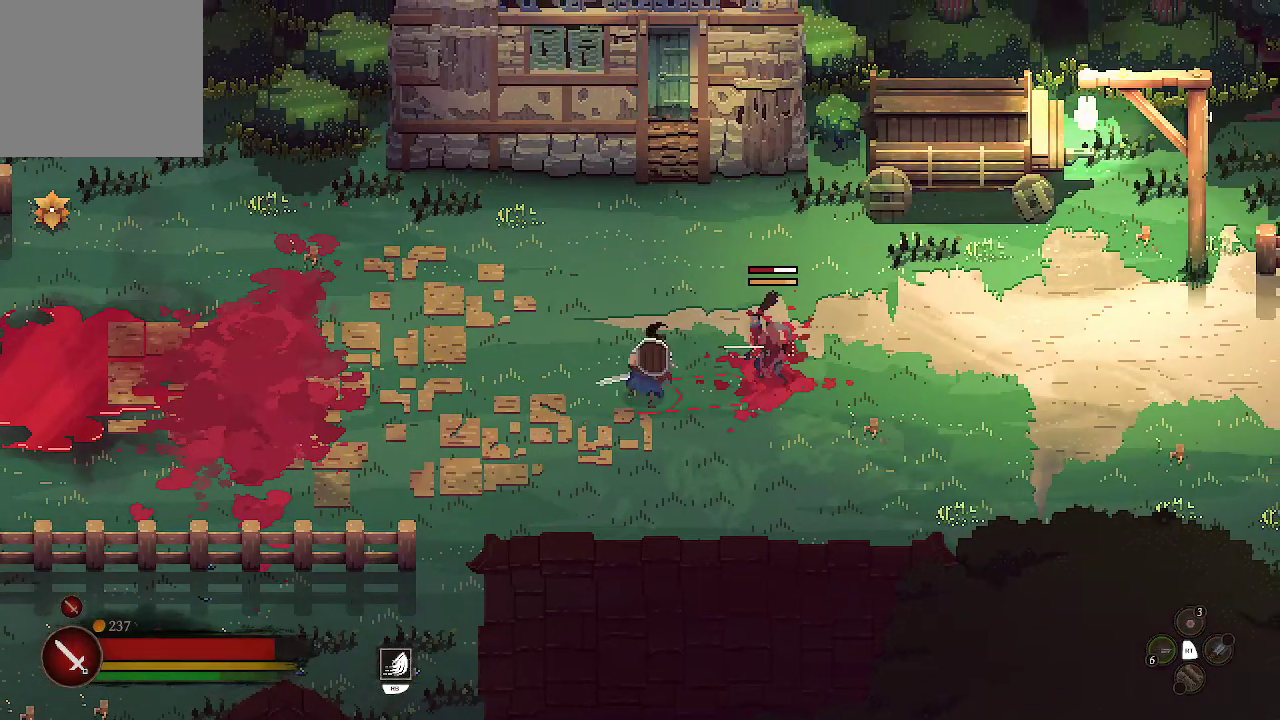
{"buttons": [], "left_stick": "right", "right_stick": "center", "events": [[233, "X", "up"]]}
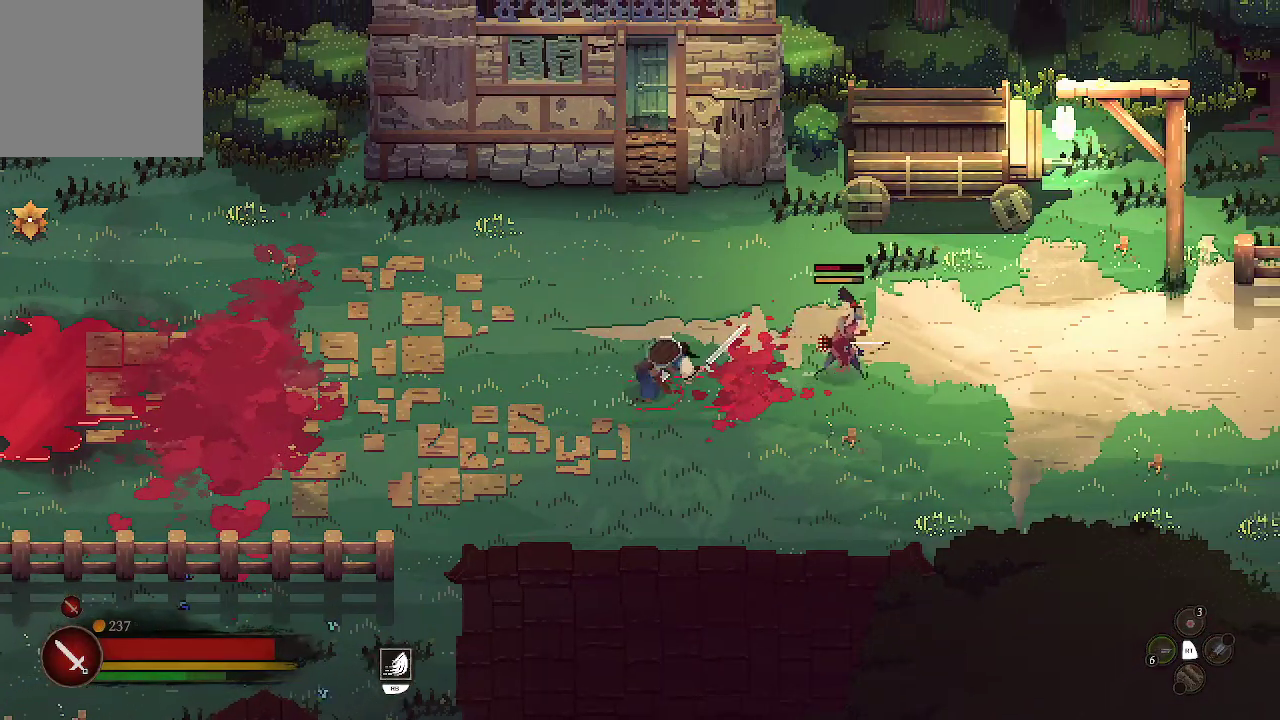
{"buttons": [], "left_stick": "down-left", "right_stick": "center", "events": [[167, "left_stick", "down"], [467, "left_stick", "down-left"]]}
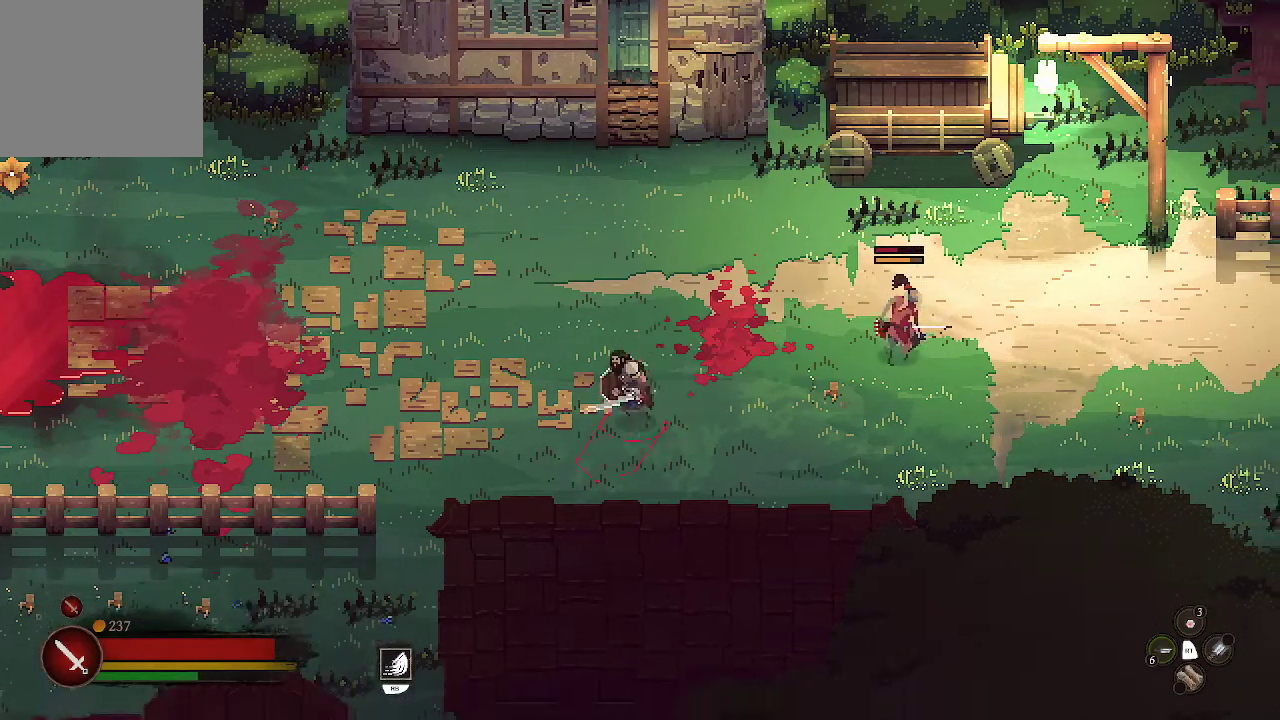
{"buttons": [], "left_stick": "up-right", "right_stick": "center", "events": [[267, "left_stick", "down-right"], [500, "left_stick", "up-right"]]}
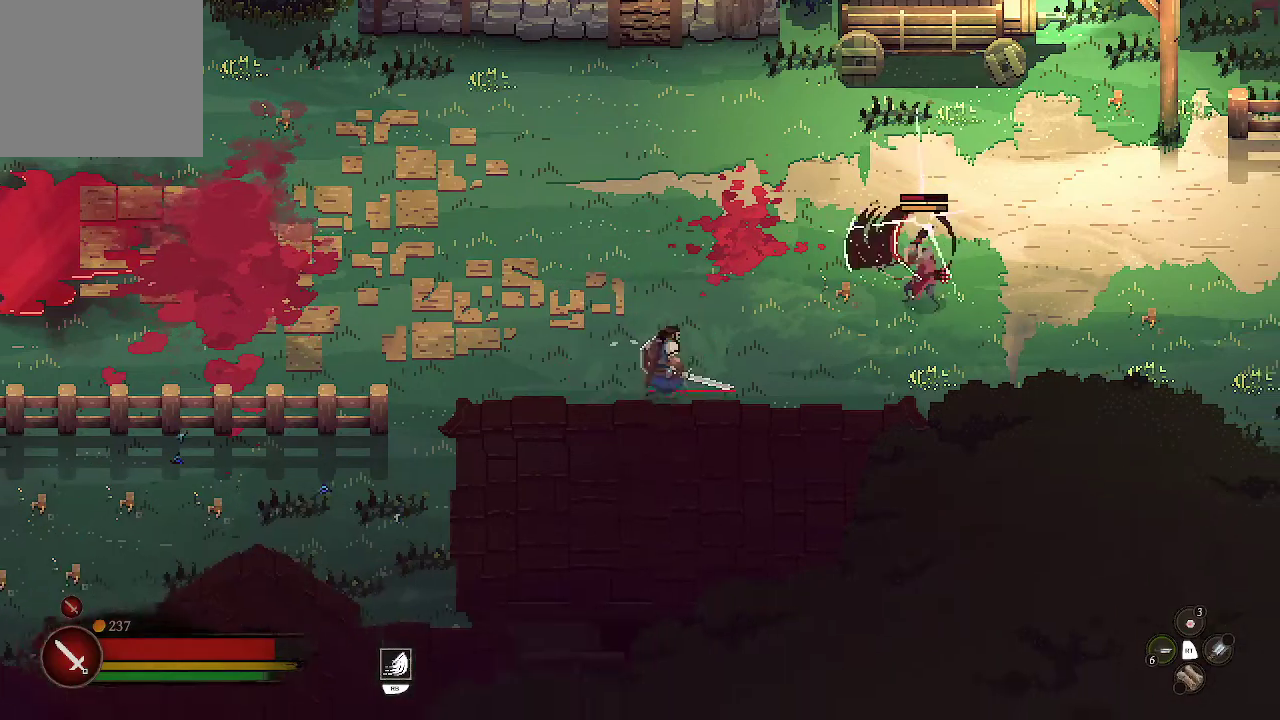
{"buttons": [], "left_stick": "up", "right_stick": "center", "events": [[133, "left_stick", "up"]]}
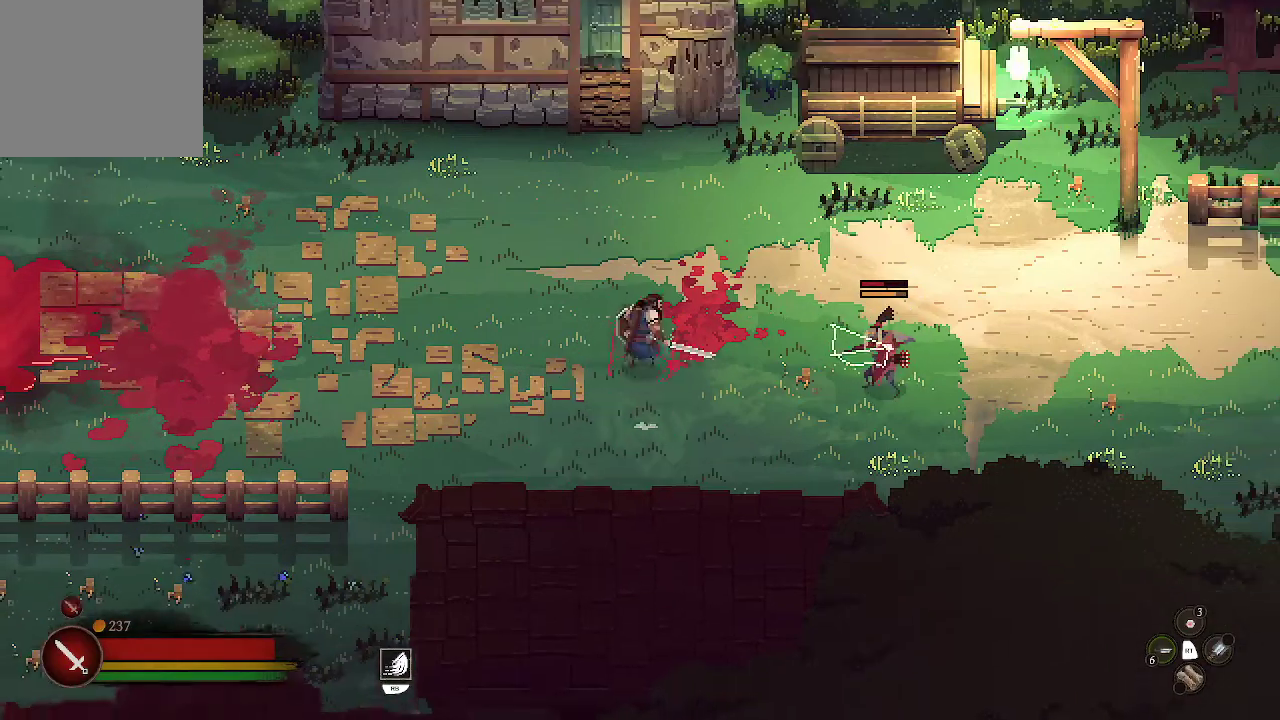
{"buttons": [], "left_stick": "right", "right_stick": "center", "events": [[300, "left_stick", "up-right"], [400, "left_stick", "right"]]}